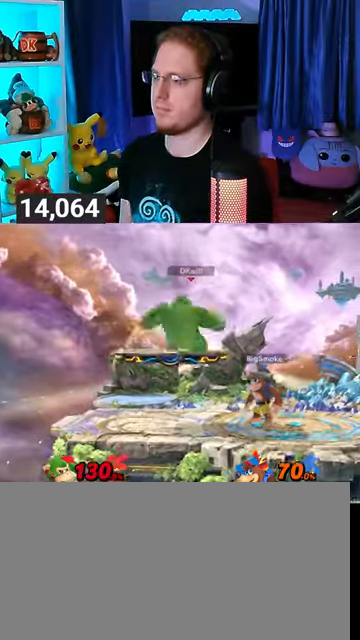
Gameplay with a controller (Nintendo layout); each line is a JSON object with the inputs held at the frame after it. "events" lists button and stick changes between this image and that frame as [ms after this image, input, new state], when the widget could be followed in between. Not read: L3 R3.
{"buttons": ["R1"], "left_stick": "right", "right_stick": "center", "events": [[333, "R1", "down"], [500, "Y", "up"]]}
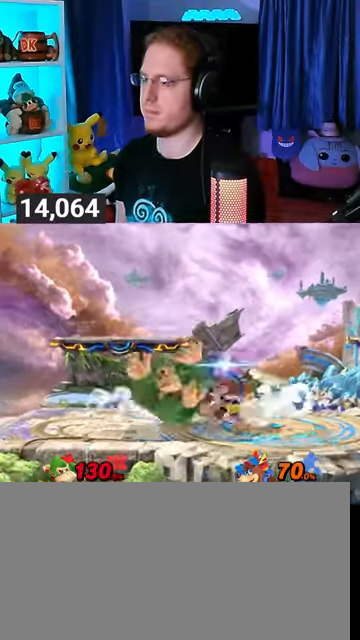
{"buttons": ["Y"], "left_stick": "down", "right_stick": "center", "events": [[267, "Y", "down"], [267, "left_stick", "up-left"], [300, "R1", "up"], [333, "left_stick", "down"], [400, "Y", "up"], [400, "left_stick", "down-right"], [467, "Y", "down"], [500, "left_stick", "down"]]}
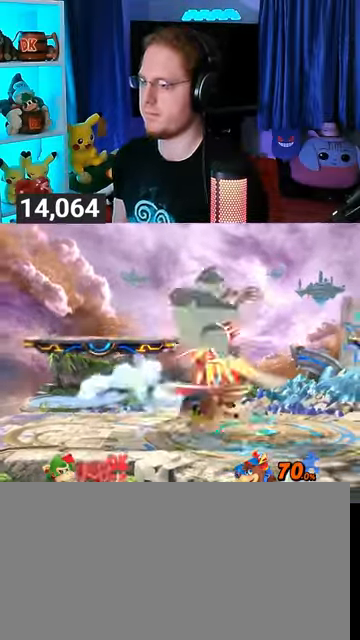
{"buttons": ["Y"], "left_stick": "down-left", "right_stick": "center", "events": [[33, "left_stick", "down-left"]]}
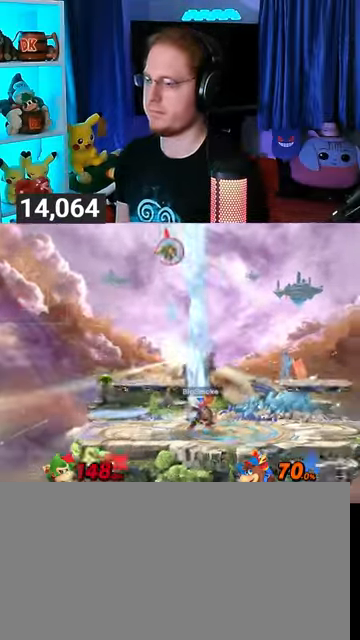
{"buttons": [], "left_stick": "center", "right_stick": "center", "events": [[33, "Y", "up"], [133, "left_stick", "center"]]}
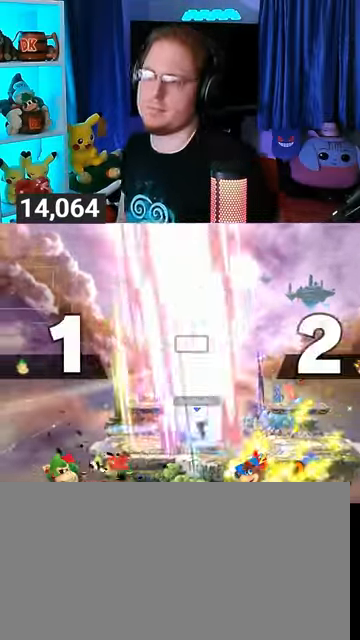
{"buttons": [], "left_stick": "center", "right_stick": "center", "events": []}
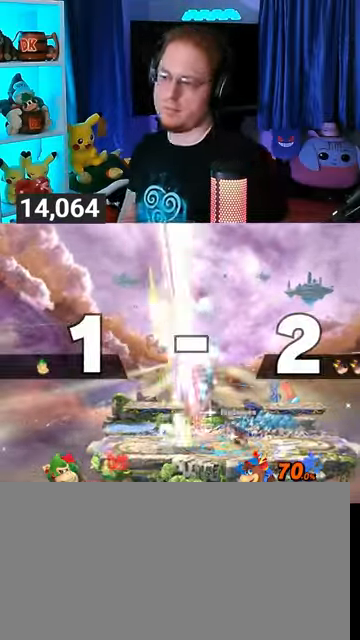
{"buttons": [], "left_stick": "center", "right_stick": "center", "events": []}
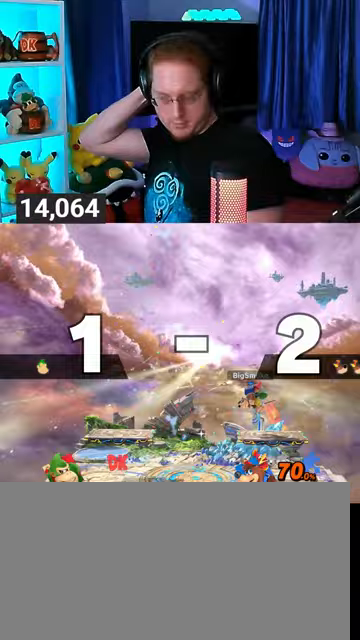
{"buttons": [], "left_stick": "center", "right_stick": "center", "events": []}
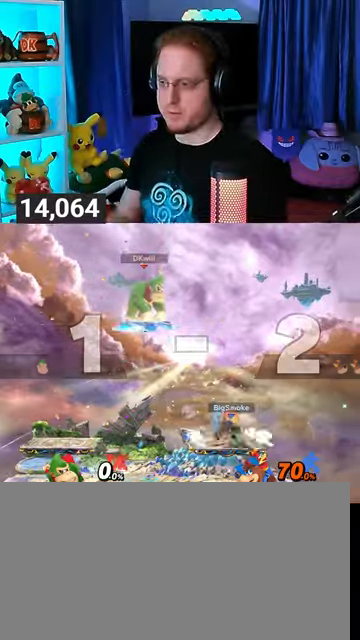
{"buttons": [], "left_stick": "center", "right_stick": "center", "events": [[300, "left_stick", "up-right"], [367, "left_stick", "down-right"], [433, "left_stick", "center"]]}
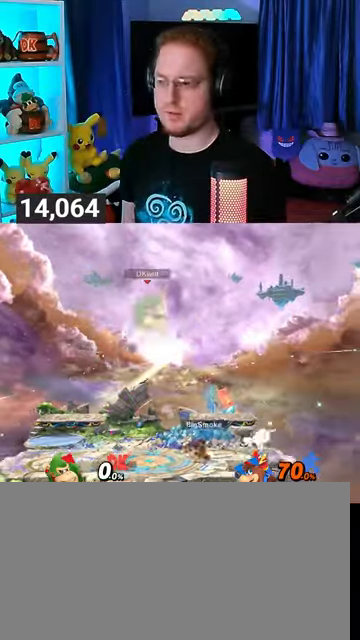
{"buttons": ["R1"], "left_stick": "center", "right_stick": "center", "events": [[33, "B", "down"], [100, "B", "up"], [433, "R1", "down"]]}
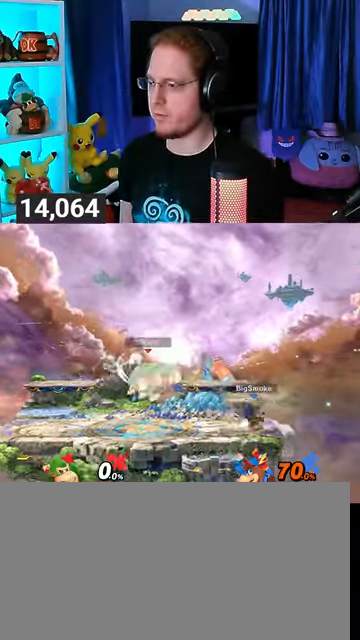
{"buttons": [], "left_stick": "center", "right_stick": "center", "events": [[33, "R1", "up"], [200, "left_stick", "right"], [500, "left_stick", "center"]]}
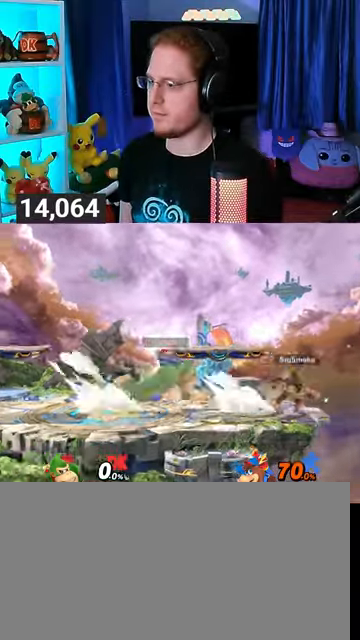
{"buttons": [], "left_stick": "center", "right_stick": "center", "events": [[133, "left_stick", "right"], [267, "left_stick", "center"]]}
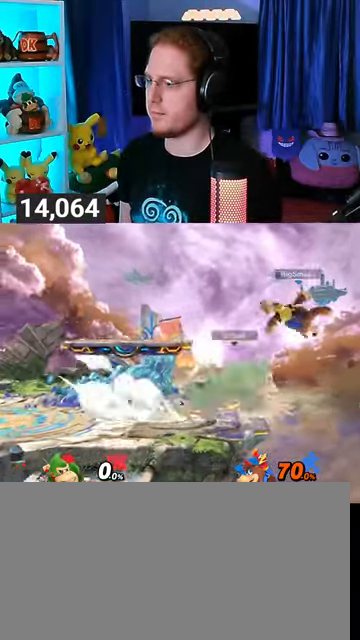
{"buttons": [], "left_stick": "center", "right_stick": "center", "events": [[300, "R1", "down"], [367, "R1", "up"]]}
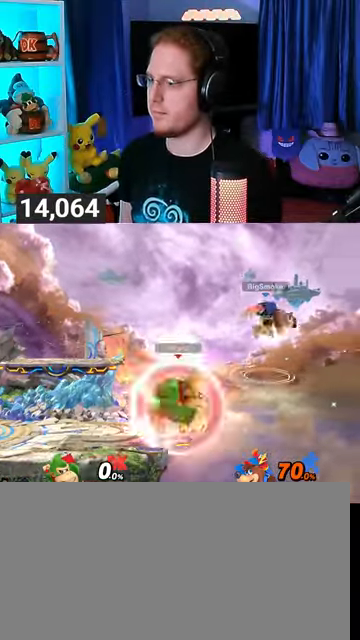
{"buttons": ["R1"], "left_stick": "center", "right_stick": "center", "events": [[167, "left_stick", "left"], [233, "left_stick", "center"], [367, "R1", "down"]]}
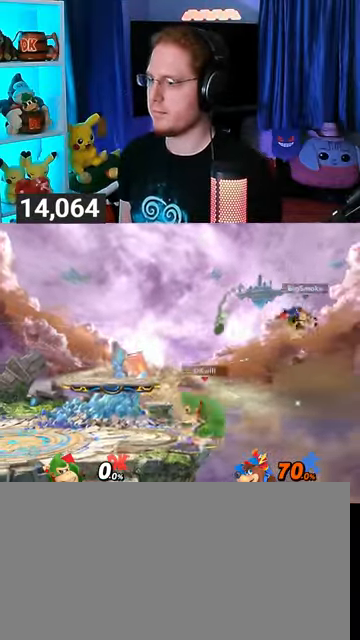
{"buttons": ["R1"], "left_stick": "center", "right_stick": "center", "events": []}
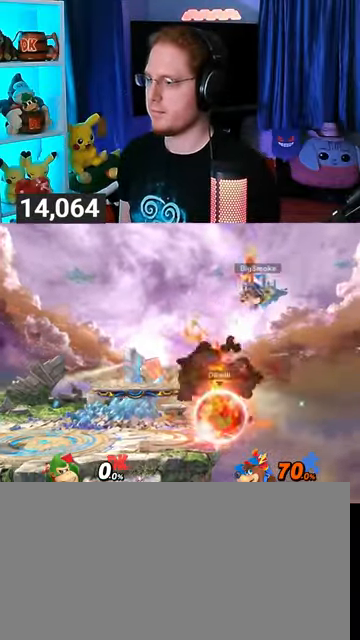
{"buttons": ["A", "R1"], "left_stick": "center", "right_stick": "center", "events": [[433, "A", "down"]]}
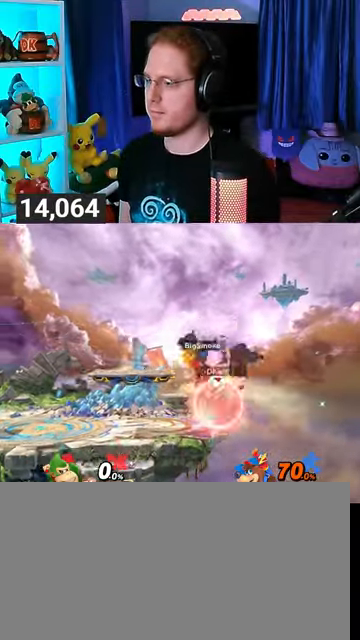
{"buttons": ["A", "R1"], "left_stick": "center", "right_stick": "center", "events": [[100, "A", "up"], [133, "A", "down"], [233, "A", "up"], [267, "A", "down"], [300, "A", "up"], [367, "A", "down"], [467, "A", "up"], [500, "A", "down"]]}
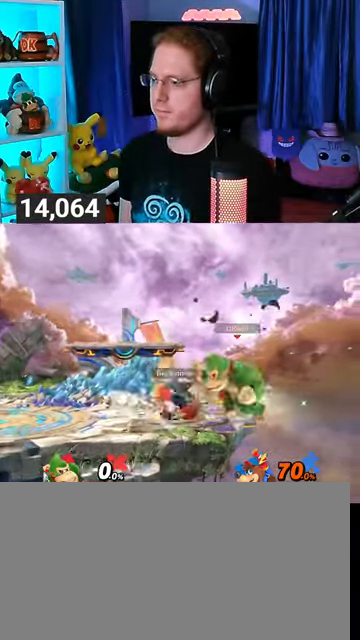
{"buttons": ["R1"], "left_stick": "left", "right_stick": "center", "events": [[67, "A", "up"], [100, "A", "down"], [167, "A", "up"], [233, "A", "down"], [333, "A", "up"], [467, "left_stick", "left"]]}
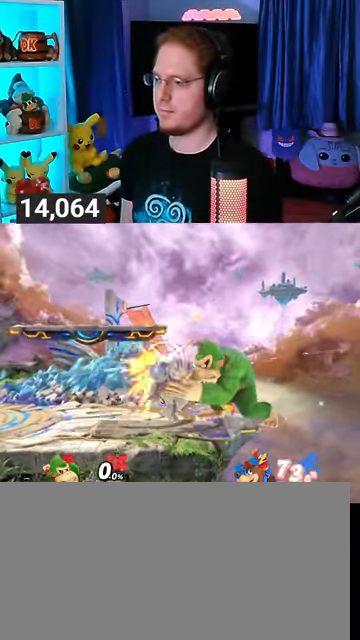
{"buttons": ["Y"], "left_stick": "left", "right_stick": "center", "events": [[300, "R1", "up"], [300, "left_stick", "center"], [333, "Y", "down"], [433, "left_stick", "left"]]}
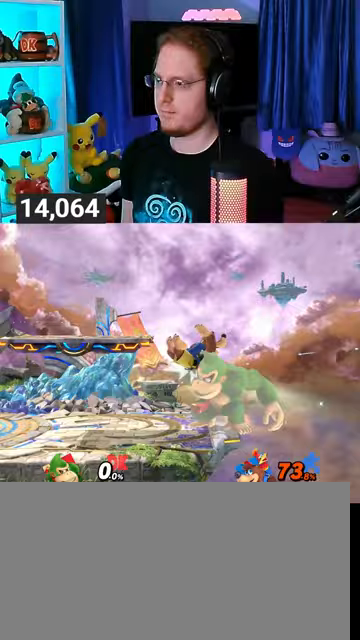
{"buttons": [], "left_stick": "center", "right_stick": "center", "events": [[100, "Y", "up"], [233, "left_stick", "center"]]}
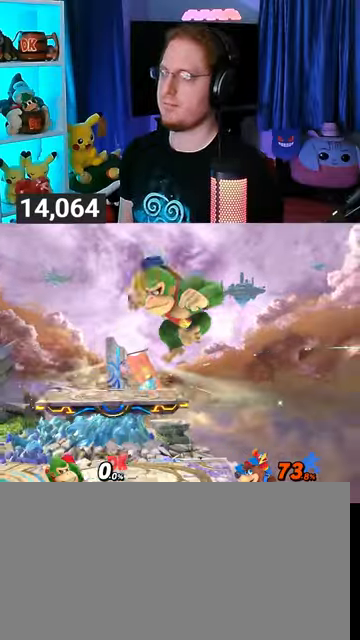
{"buttons": ["Y"], "left_stick": "left", "right_stick": "center", "events": [[333, "Y", "down"], [500, "left_stick", "left"]]}
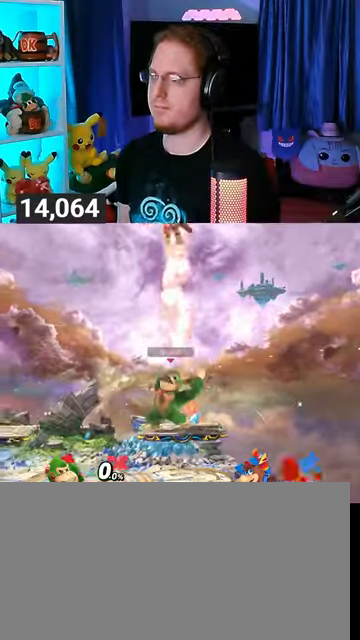
{"buttons": ["Y"], "left_stick": "left", "right_stick": "center", "events": [[33, "L1", "down"], [33, "Y", "up"], [33, "left_stick", "center"], [100, "left_stick", "right"], [200, "L1", "up"], [267, "Y", "down"], [400, "Y", "up"], [433, "Y", "down"], [467, "left_stick", "left"]]}
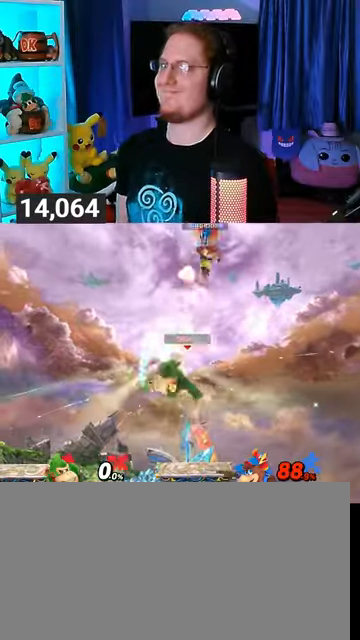
{"buttons": [], "left_stick": "right", "right_stick": "center", "events": [[100, "Y", "up"], [167, "left_stick", "center"], [333, "Y", "down"], [467, "Y", "up"], [467, "left_stick", "right"]]}
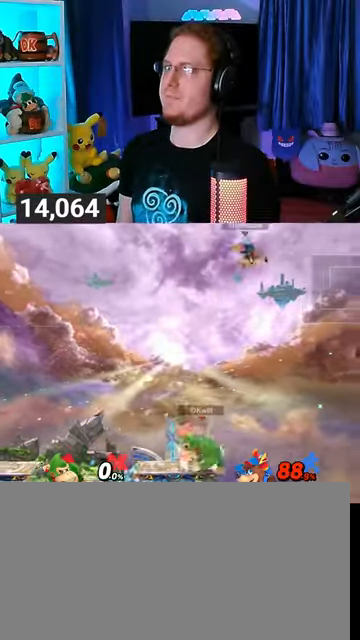
{"buttons": ["Y"], "left_stick": "center", "right_stick": "center", "events": [[67, "A", "down"], [133, "A", "up"], [133, "left_stick", "left"], [200, "Y", "down"], [500, "left_stick", "center"]]}
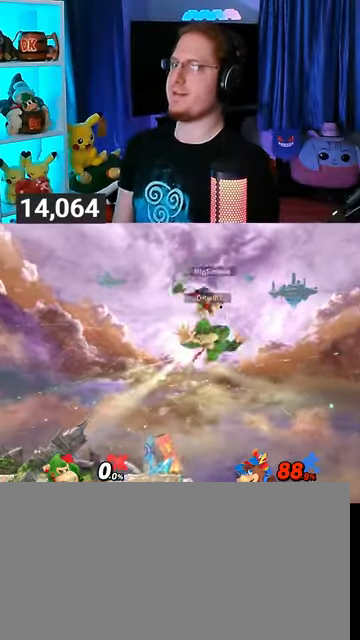
{"buttons": [], "left_stick": "down-left", "right_stick": "center", "events": [[67, "Y", "up"], [100, "left_stick", "down"], [267, "left_stick", "down-left"]]}
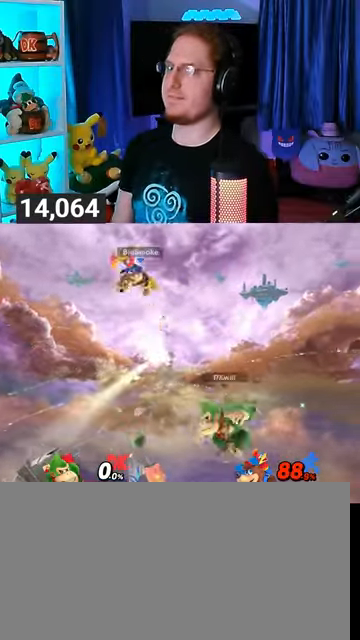
{"buttons": [], "left_stick": "left", "right_stick": "center", "events": [[67, "left_stick", "center"], [167, "left_stick", "left"]]}
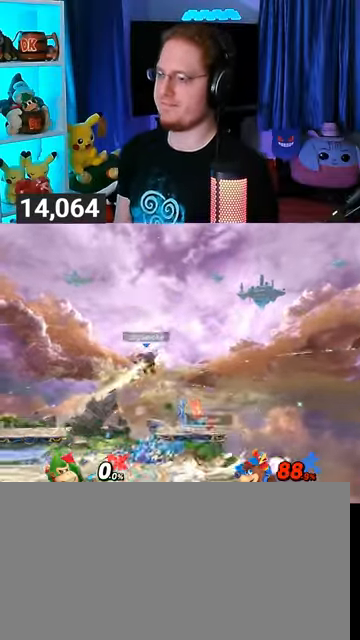
{"buttons": ["R1"], "left_stick": "center", "right_stick": "center", "events": [[67, "R1", "down"], [167, "left_stick", "center"]]}
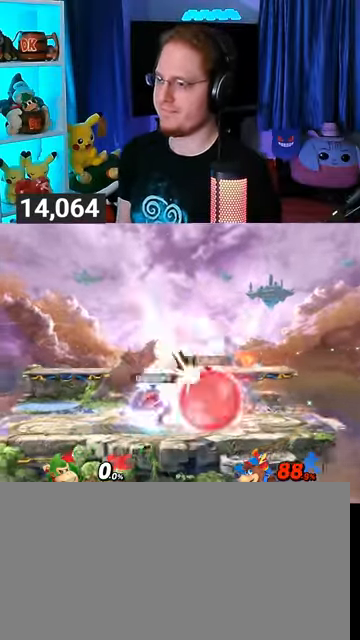
{"buttons": ["R1"], "left_stick": "right", "right_stick": "center", "events": [[200, "left_stick", "right"]]}
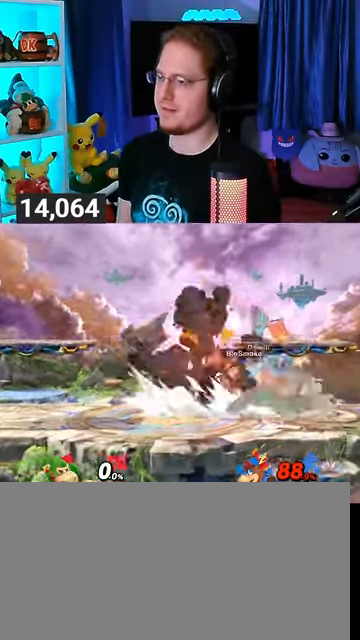
{"buttons": [], "left_stick": "center", "right_stick": "center", "events": [[67, "left_stick", "center"], [100, "R1", "up"]]}
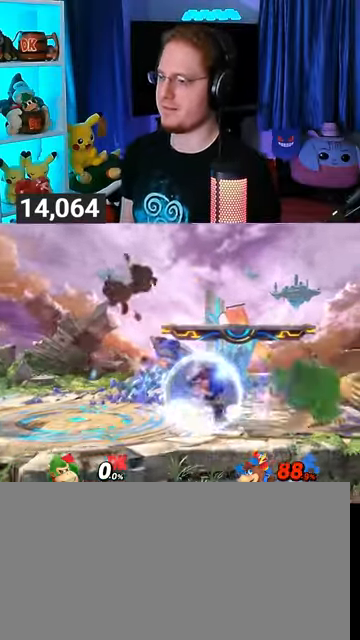
{"buttons": [], "left_stick": "left", "right_stick": "center", "events": [[300, "left_stick", "left"]]}
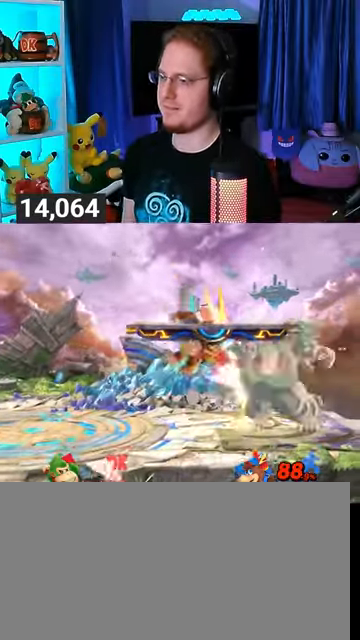
{"buttons": [], "left_stick": "right", "right_stick": "center", "events": [[367, "left_stick", "center"], [500, "left_stick", "right"]]}